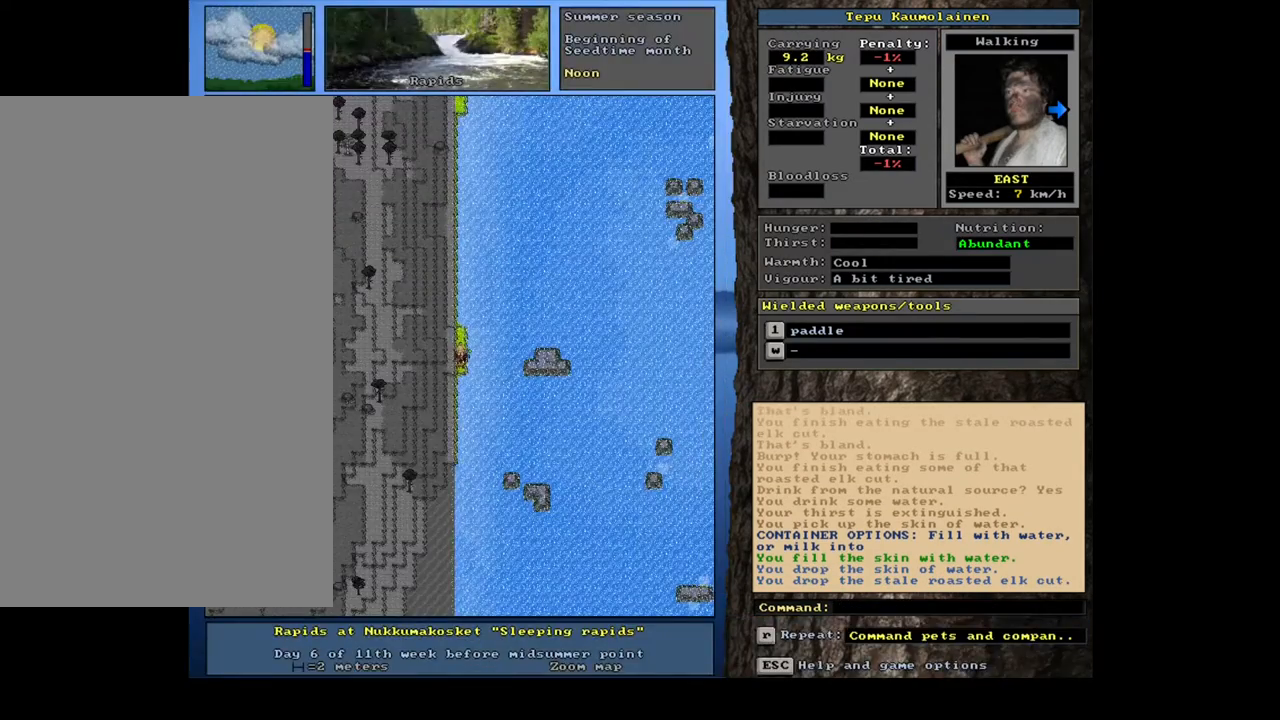
Gameplay with keyboard and mouse; each line is a JSON object with the keys and mouse buttons held at the frame after it. "events" lists presses ("down") and releases ("up") of ".", "/", "0", "1", "2", "3", "4", "5", "6", "7", "8", "9", "a", "alt_l", "alt_r", "b", "backslash", "backspace", "c", "caps_lock", "comma", "ctrl_l", "ctrl_r", "d", "down", "e", "equals", "escape", "f", "f1", "f10", "f11", "f12", "f2", "f3", "f4", "f5", "f6", "f7", "f8", "f9", "g", "h", "i", "j", "k", "l", "lbracket", "left", "m", "minus", "n", "num0", "num1", "num2", "num3", "num4", "num5", "num6", "num7", "num8", "num9", "o", "p", "q", "quote", "r", "rbracket", "return", "right", "s", "semicolon", "shift_l", "shift_r", "space", "super", "t", "tab", "tilde", "u", "up", "v", "w", "x", "y", "z", "mouse_left", "mouse_wheel", "mouse_right", "mouse_mb4" and "mouse_mb5" between this image and that frame as [ms after this image, input, new state], when the widget could be followed in between. "mouse_left", "mouse_wheel", "mouse_right", "mouse_mb4", "mouse_mb5" = the "left", "wheel", "right", "mb4", "mb5" buttons of the "mouse" list. No other keys are recorded. "wheel" means that the mouse wheel is clicked or scrolled. Mouse movement is not recorded.
{"keys": [], "mouse": [], "events": [[233, "d", "down"], [333, "d", "up"]]}
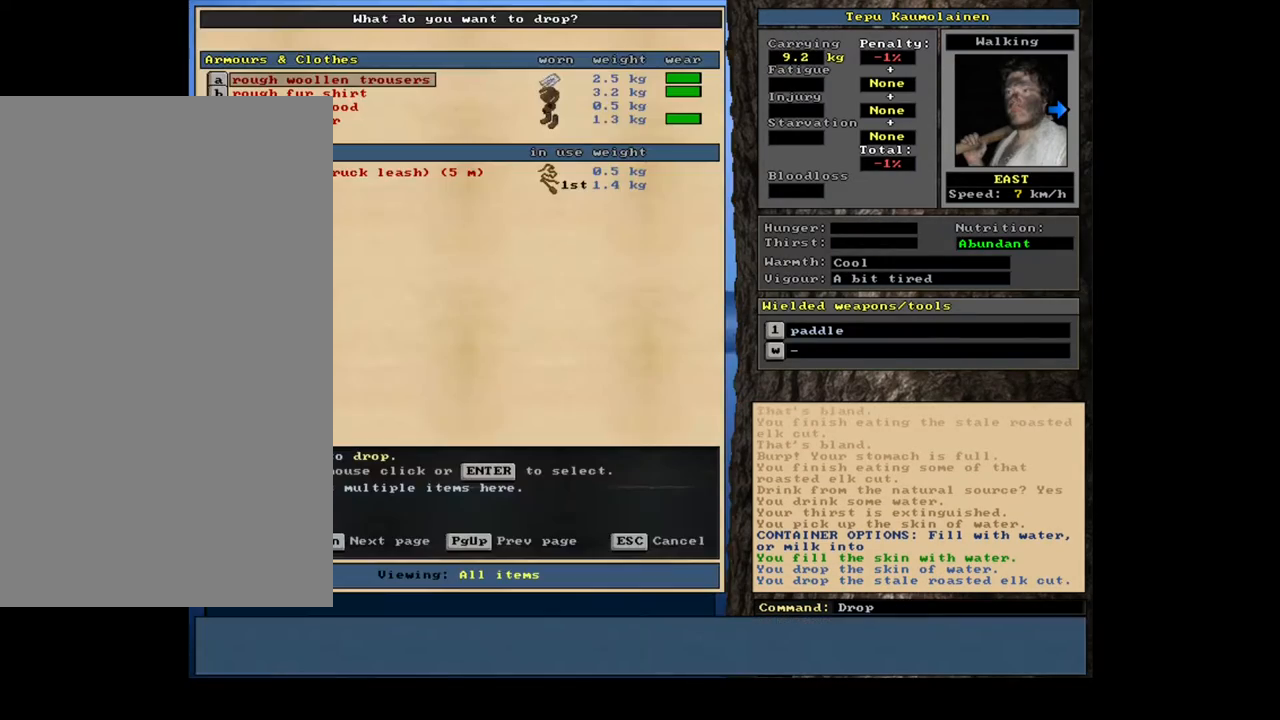
{"keys": [], "mouse": [], "events": [[283, "escape", "down"], [367, "escape", "up"]]}
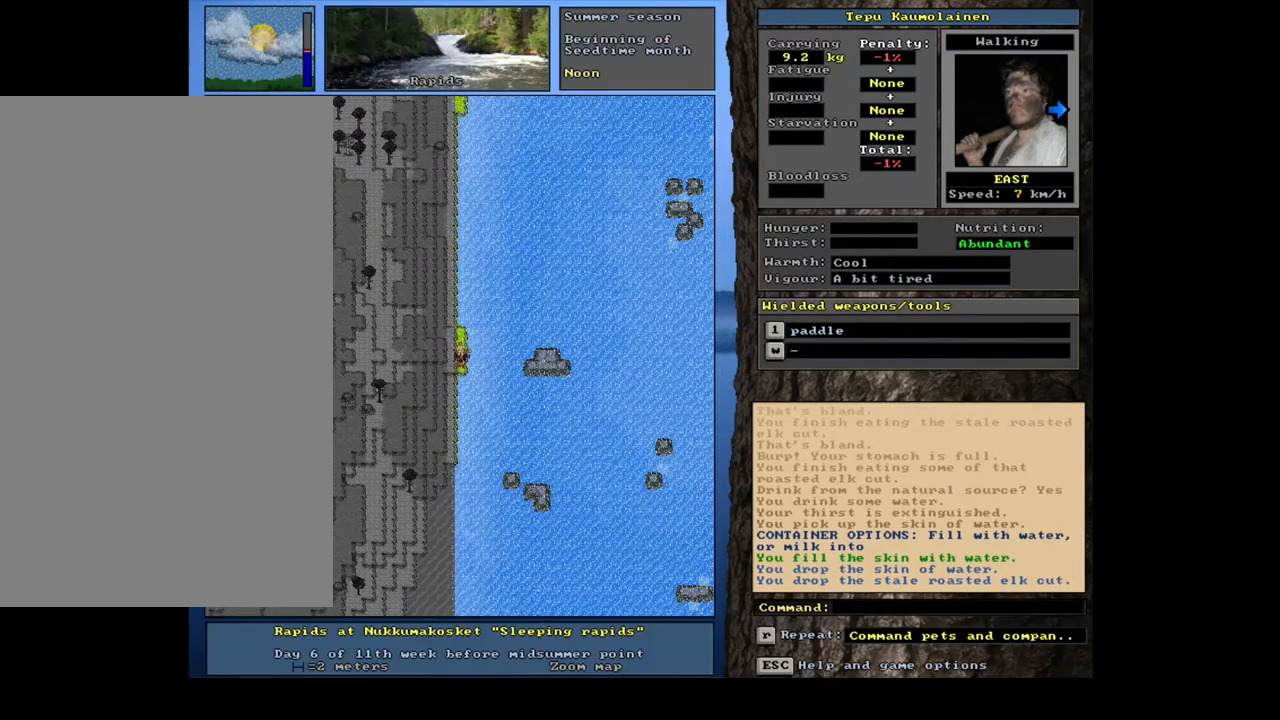
{"keys": ["ctrl_l"], "mouse": [], "events": [[217, "ctrl_l", "down"], [350, "num6", "down"], [450, "num6", "up"]]}
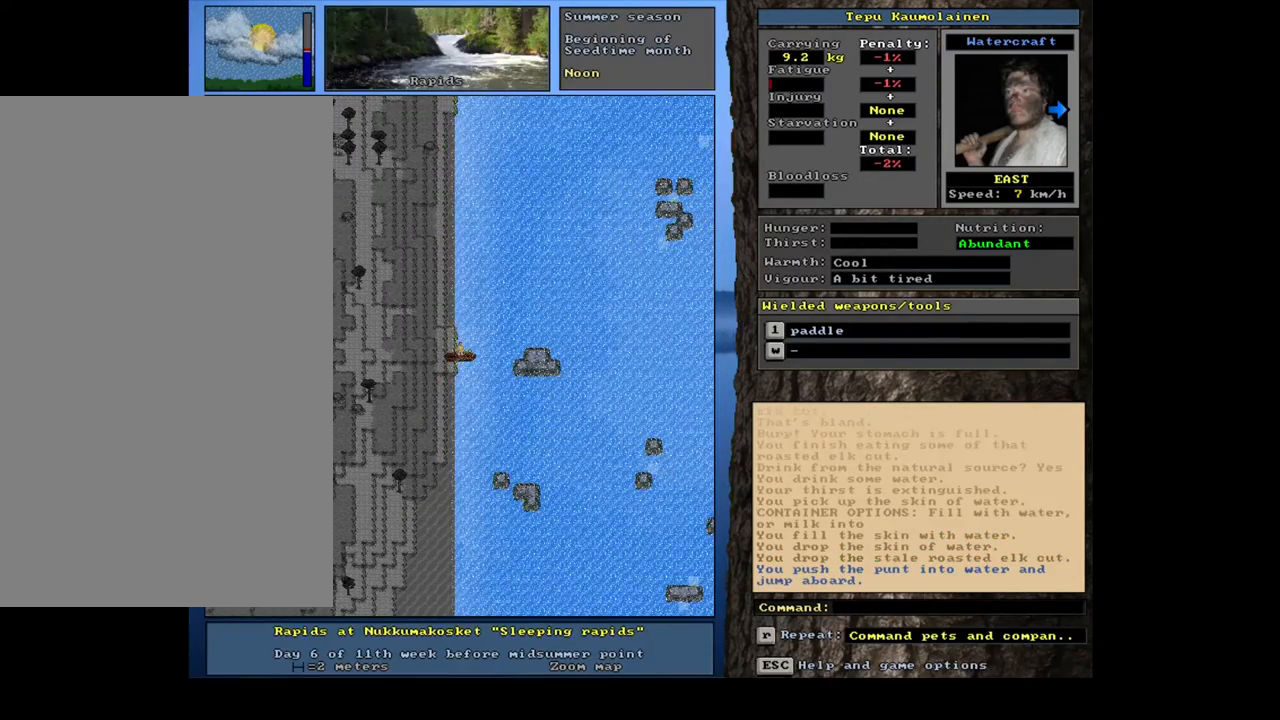
{"keys": ["num3"], "mouse": [], "events": [[17, "num6", "down"], [100, "num6", "up"], [283, "ctrl_l", "up"], [450, "num3", "down"]]}
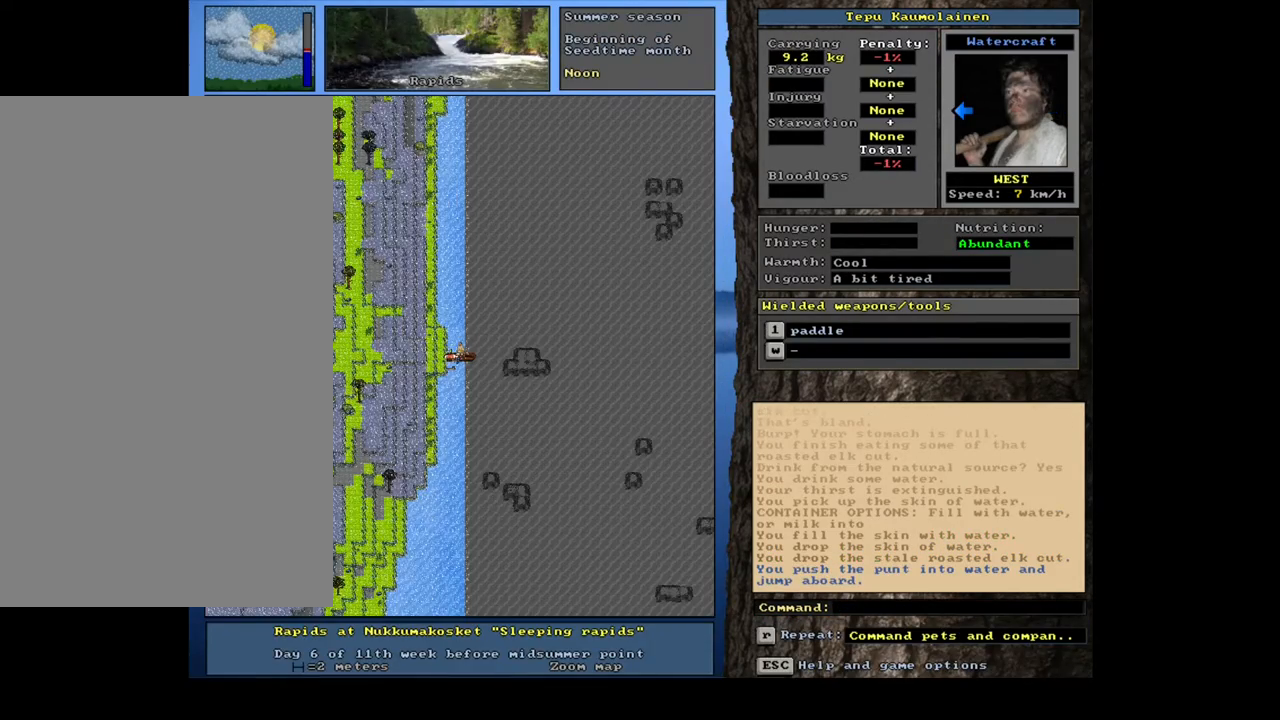
{"keys": ["ctrl_l"], "mouse": [], "events": [[50, "num3", "up"], [100, "ctrl_l", "down"], [217, "num6", "down"], [317, "num6", "up"], [383, "num6", "down"], [450, "num6", "up"]]}
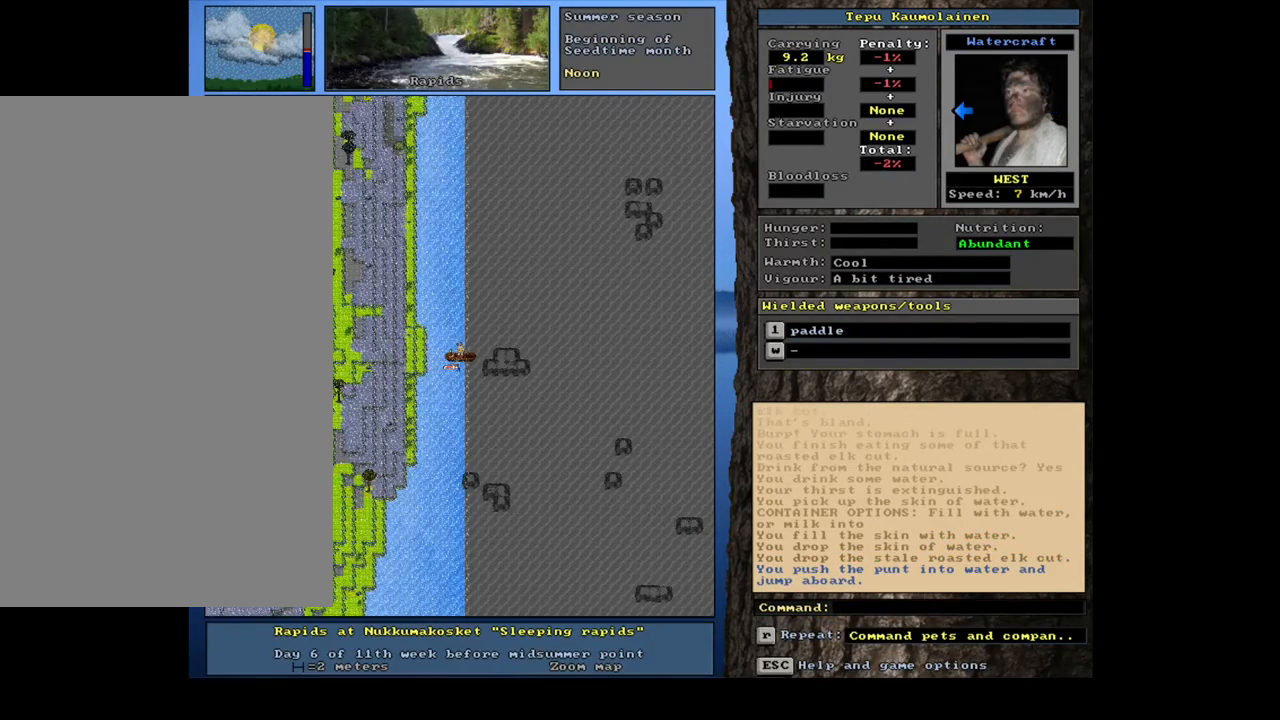
{"keys": ["ctrl_l"], "mouse": [], "events": [[67, "num9", "down"], [133, "num9", "up"], [217, "num9", "down"], [333, "num9", "up"], [400, "num9", "down"], [500, "num9", "up"]]}
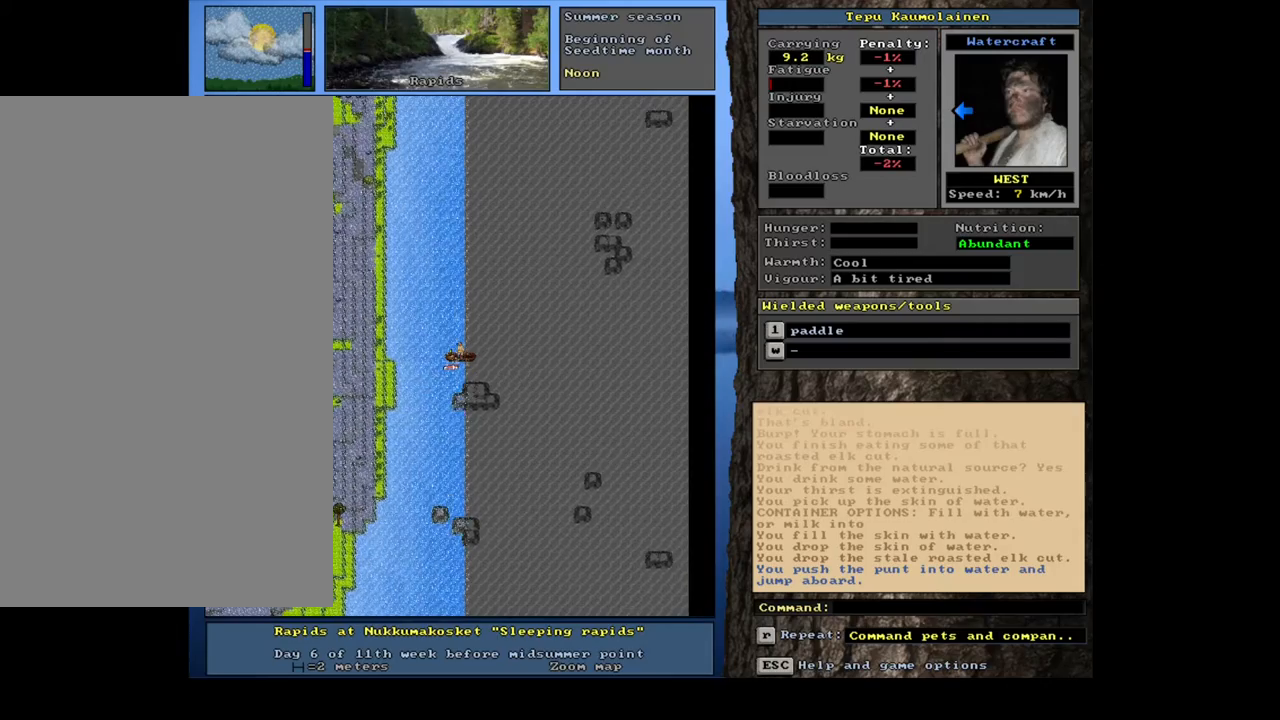
{"keys": ["ctrl_l", "num6"], "mouse": [], "events": [[67, "ctrl_l", "up"], [150, "num3", "down"], [217, "num3", "up"], [250, "ctrl_l", "down"], [350, "num6", "down"], [450, "num6", "up"], [500, "num6", "down"]]}
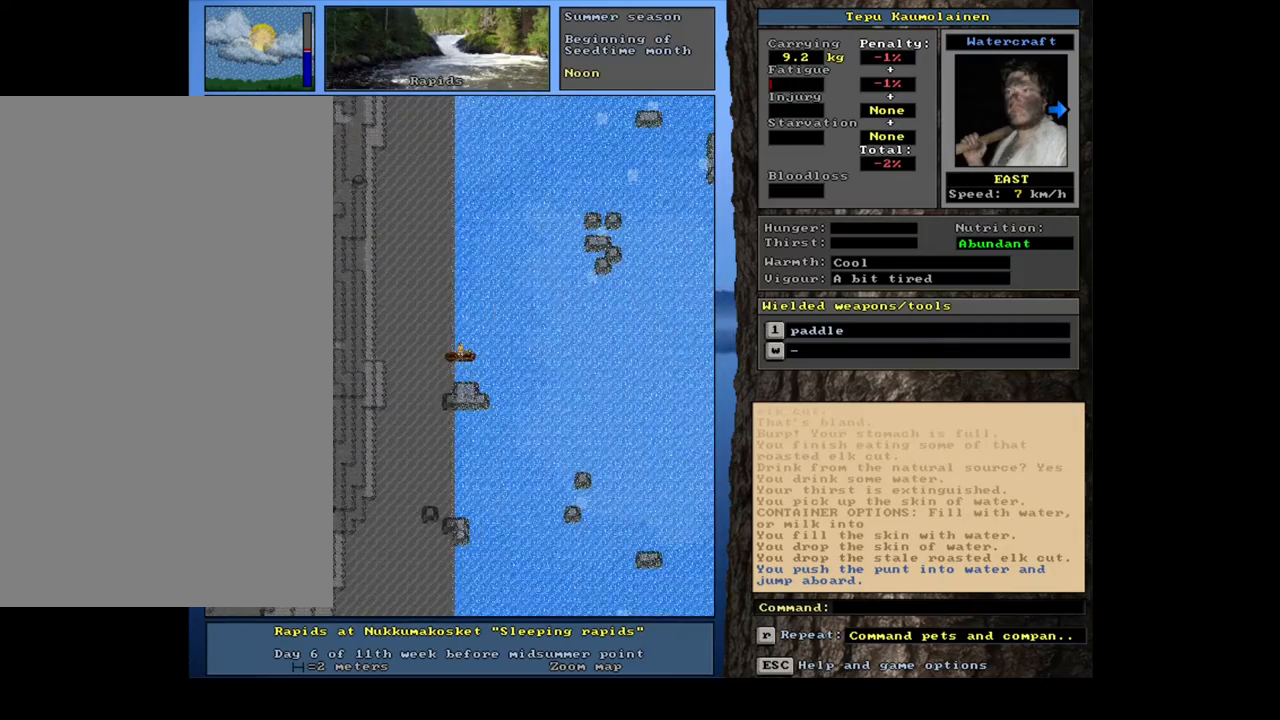
{"keys": ["ctrl_l", "num6"], "mouse": [], "events": []}
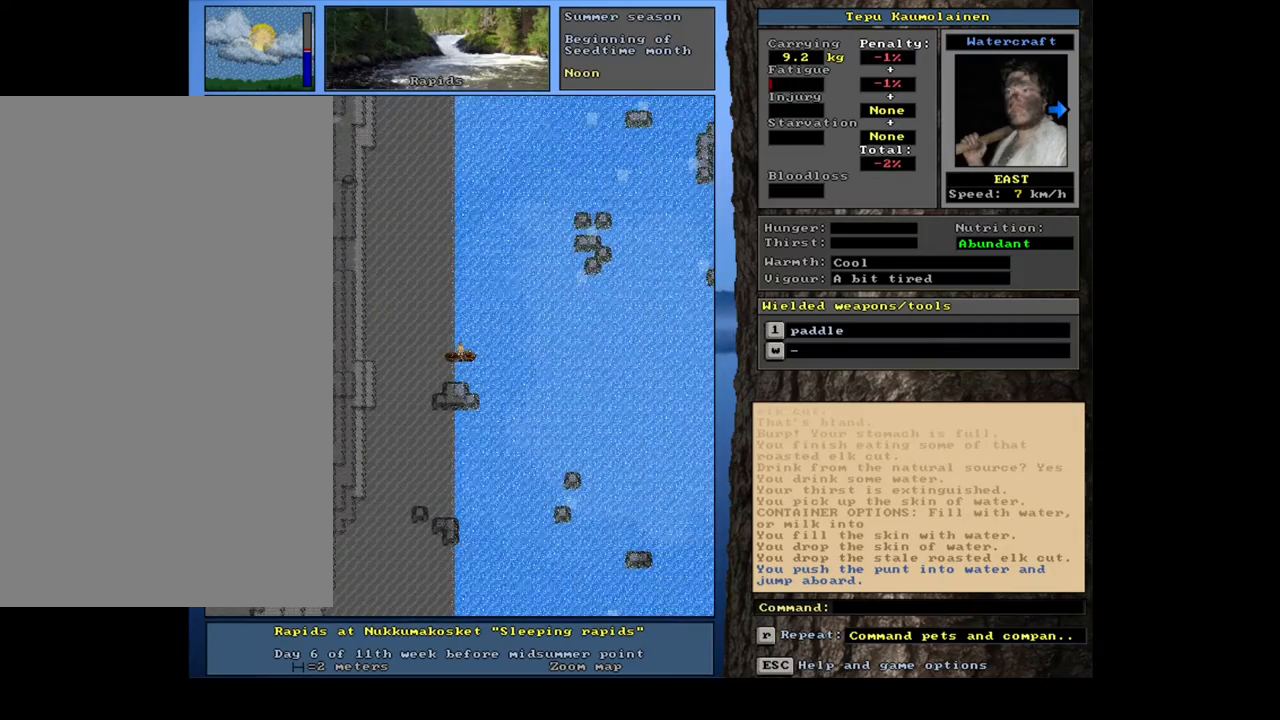
{"keys": ["ctrl_l", "num6"], "mouse": [], "events": []}
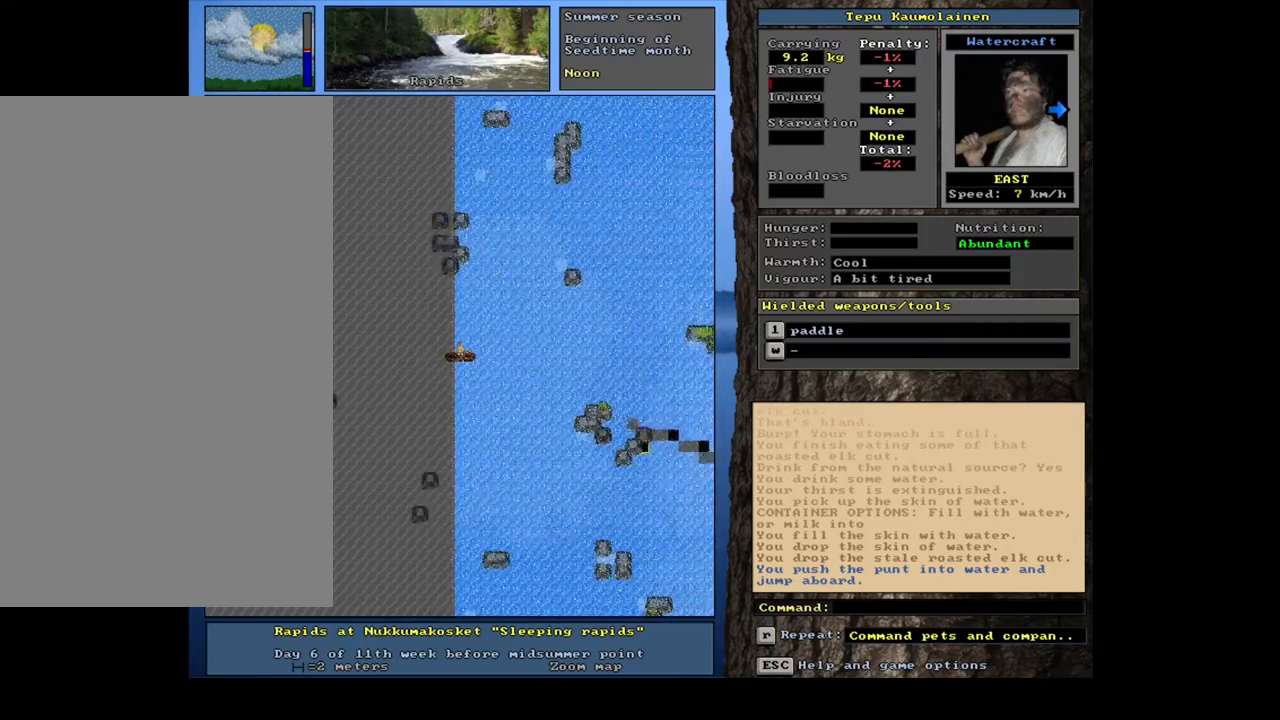
{"keys": ["ctrl_l", "num6"], "mouse": [], "events": []}
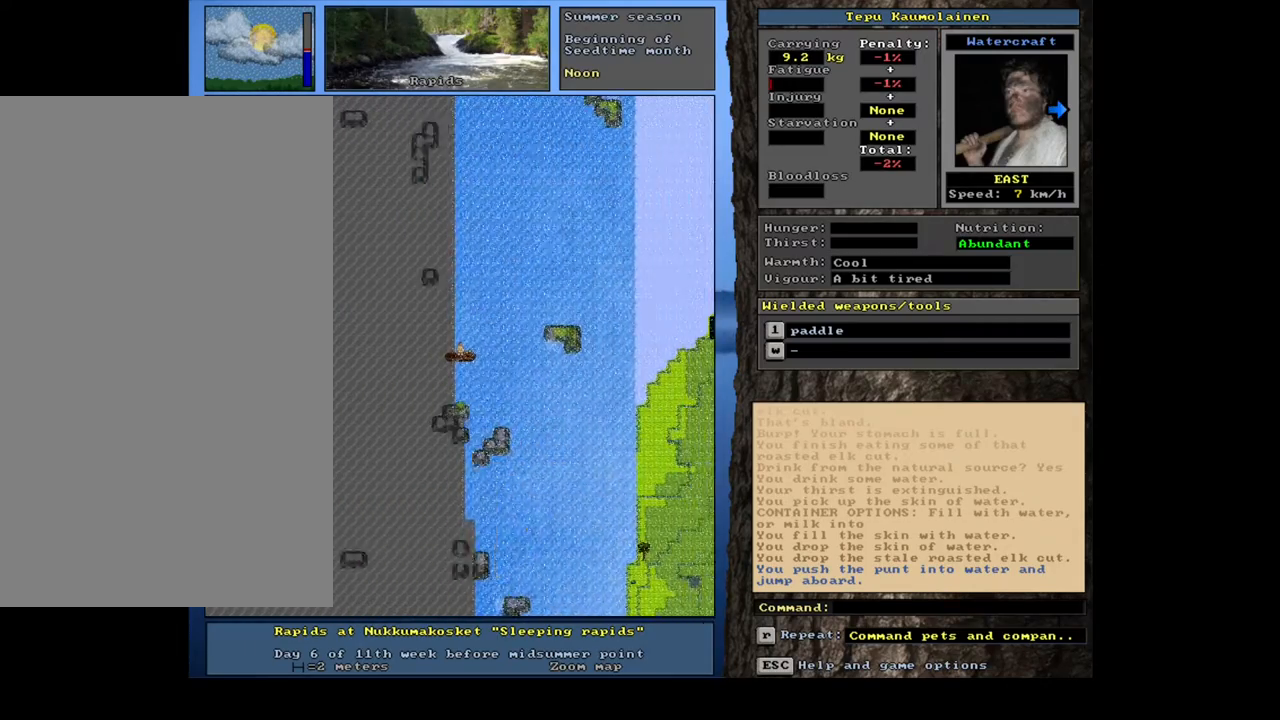
{"keys": ["ctrl_l", "num3"], "mouse": [], "events": [[33, "num6", "up"], [167, "num9", "down"], [233, "num9", "up"], [450, "num3", "down"]]}
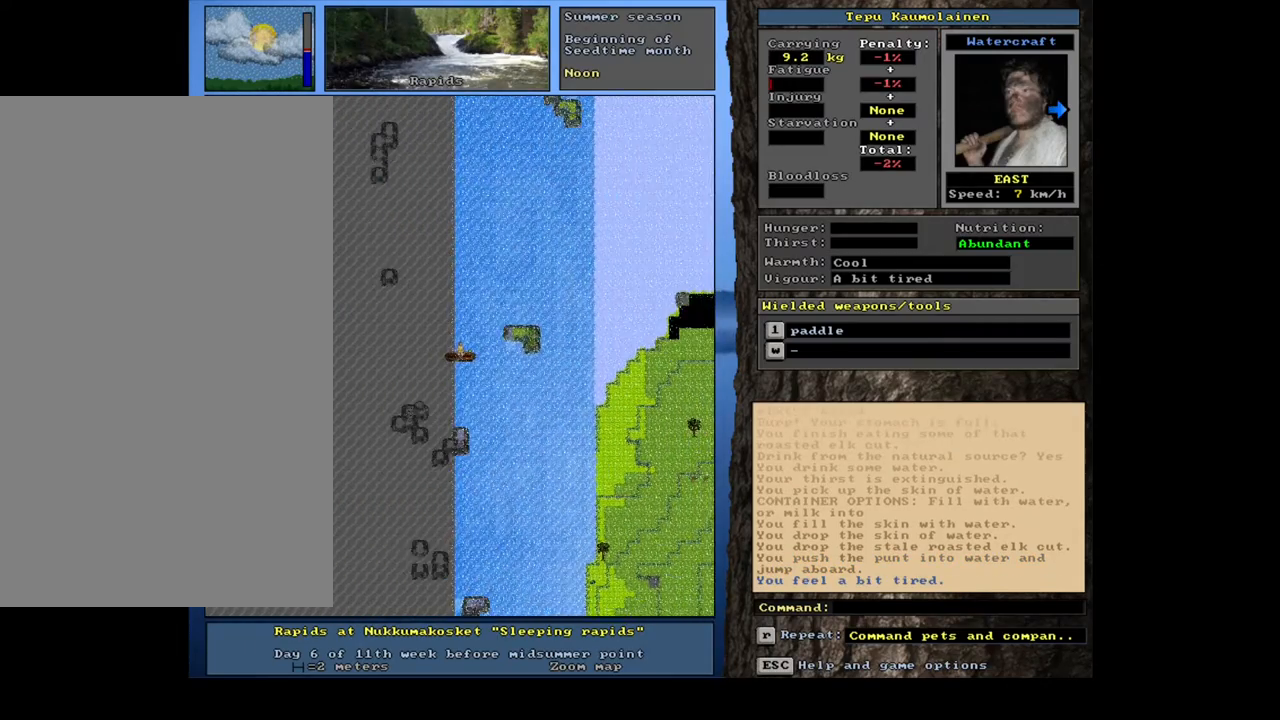
{"keys": ["ctrl_l", "num3"], "mouse": [], "events": [[50, "num3", "up"], [100, "num3", "down"], [183, "num3", "up"], [233, "num3", "down"], [317, "num3", "up"], [350, "num3", "down"], [450, "num3", "up"], [483, "num3", "down"]]}
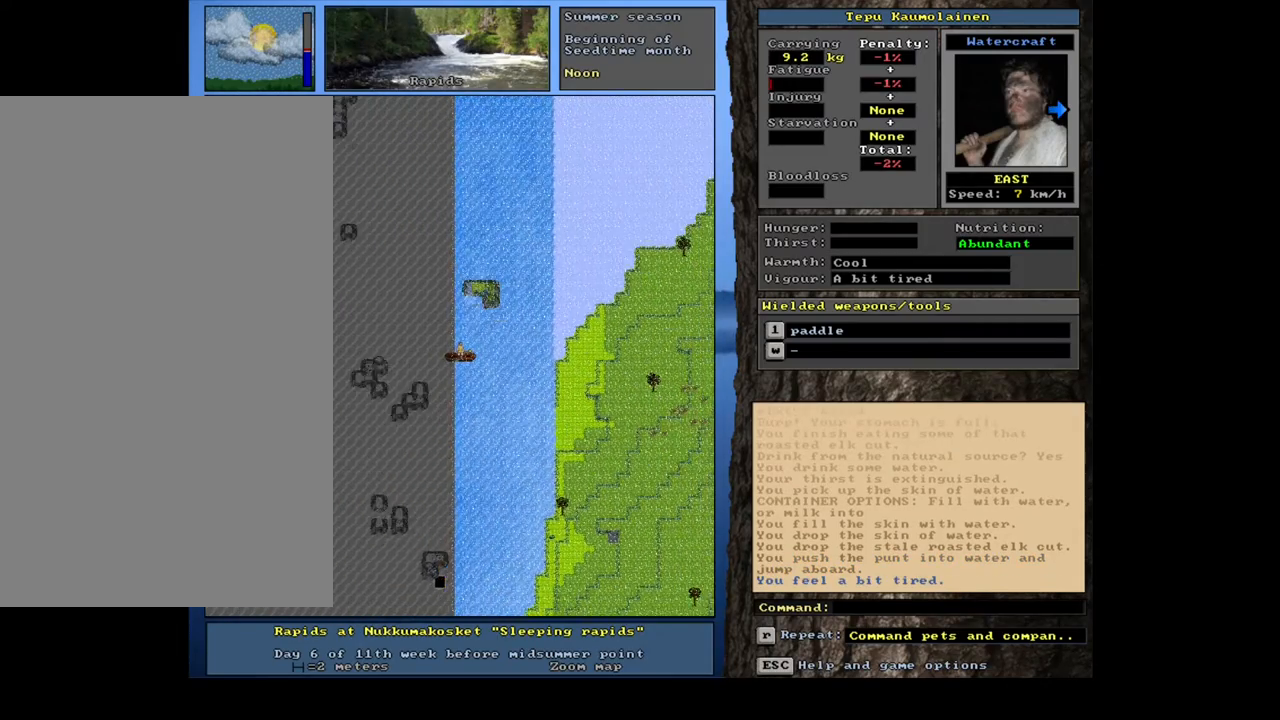
{"keys": ["ctrl_l"], "mouse": [], "events": [[100, "num3", "up"], [133, "num3", "down"], [200, "num3", "up"], [283, "num3", "down"], [350, "num3", "up"], [433, "num3", "down"], [500, "num3", "up"]]}
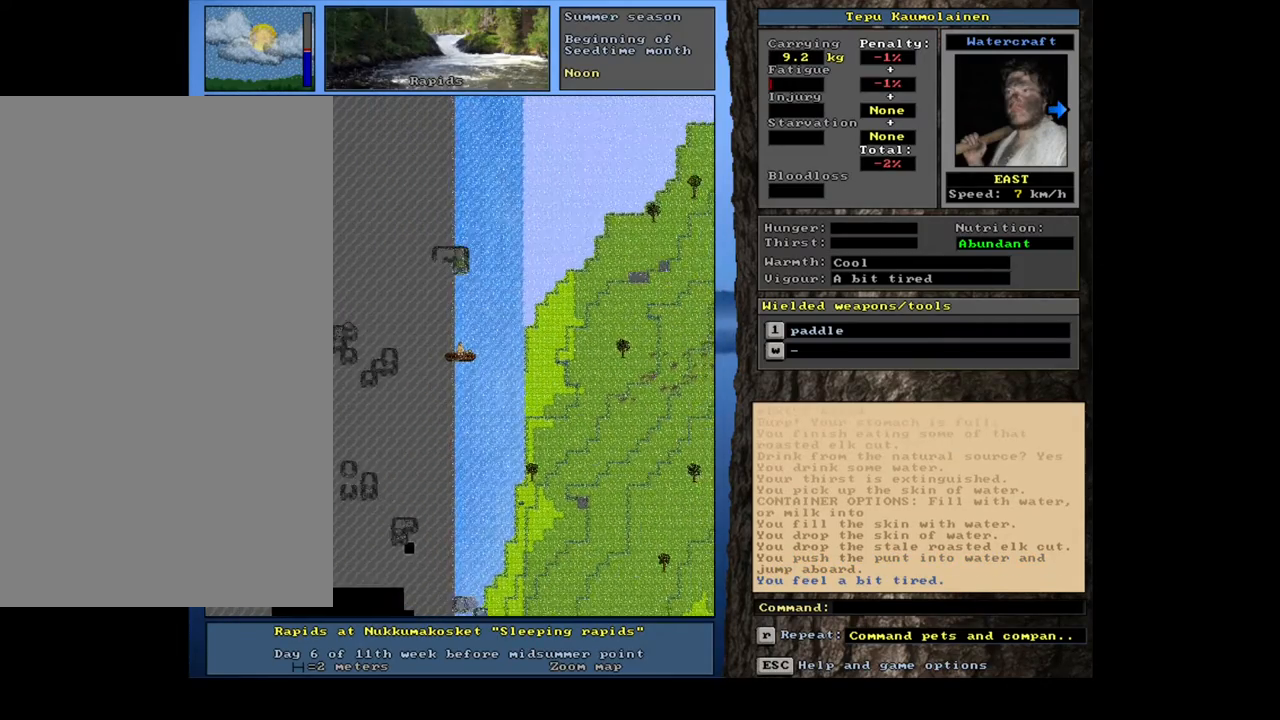
{"keys": ["ctrl_l", "num3"], "mouse": [], "events": [[67, "num3", "down"], [150, "num3", "up"], [217, "num3", "down"], [283, "num3", "up"], [450, "num3", "down"]]}
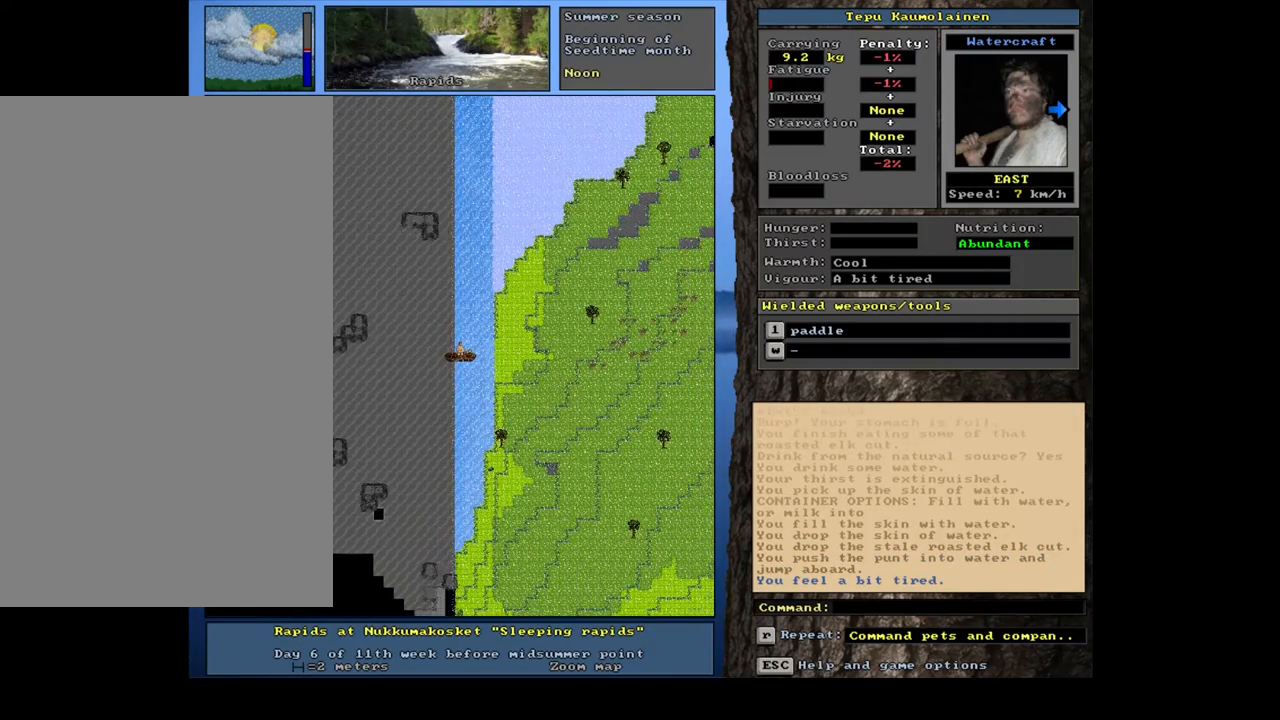
{"keys": ["ctrl_l"], "mouse": [], "events": [[67, "num3", "up"]]}
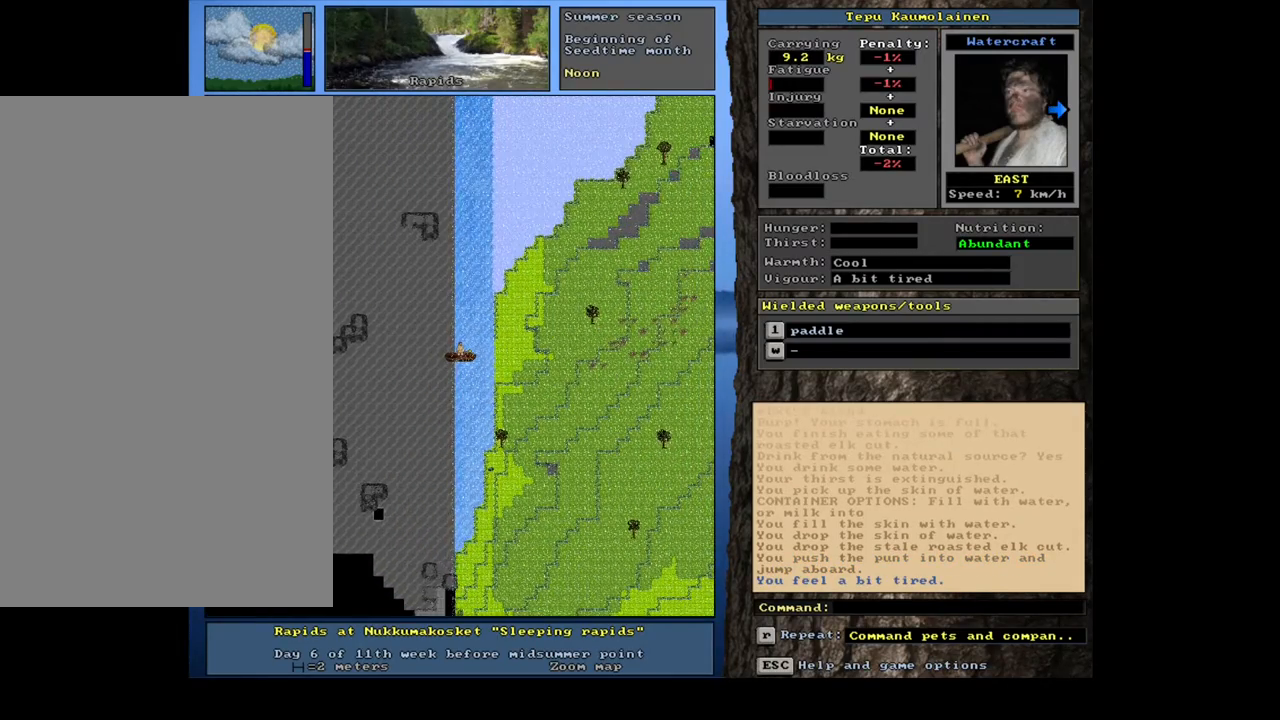
{"keys": ["ctrl_l", "num6"], "mouse": [], "events": [[150, "num6", "down"], [250, "num6", "up"], [433, "num6", "down"]]}
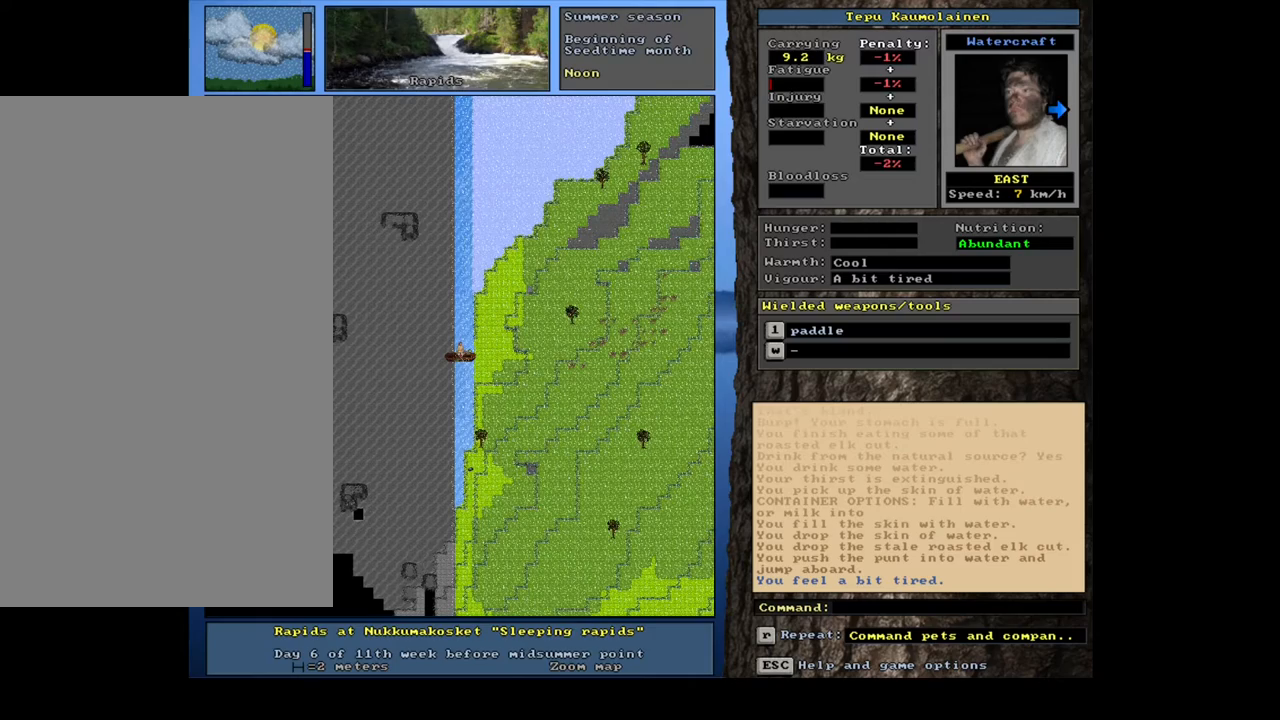
{"keys": ["ctrl_l"], "mouse": [], "events": [[17, "num6", "up"], [150, "num6", "down"], [217, "num6", "up"], [383, "num6", "down"], [483, "num6", "up"]]}
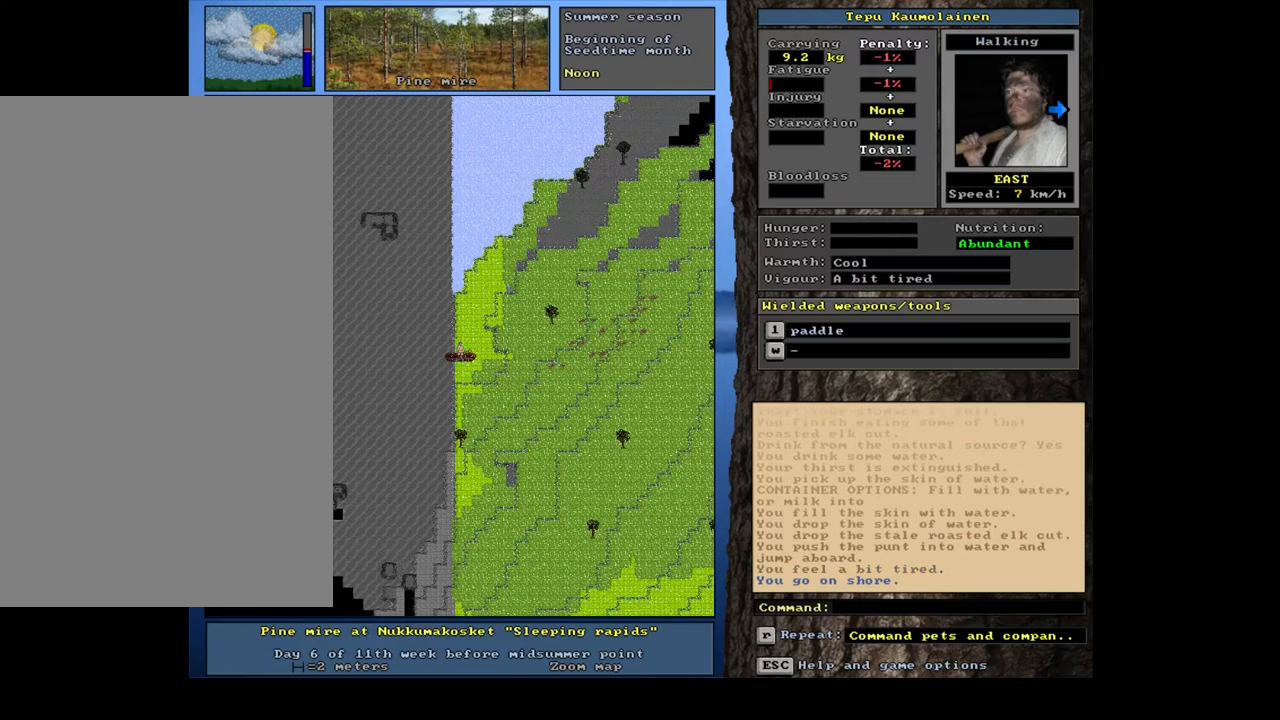
{"keys": [], "mouse": [], "events": [[400, "ctrl_l", "up"]]}
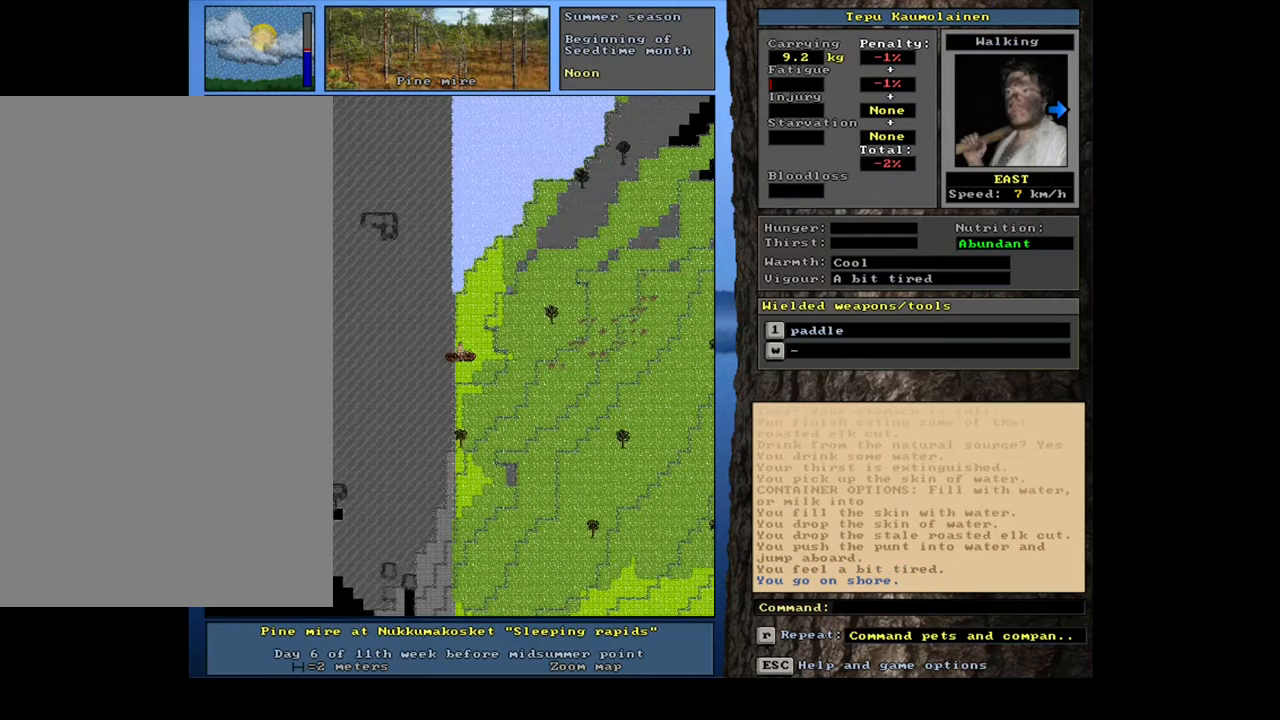
{"keys": [], "mouse": [], "events": []}
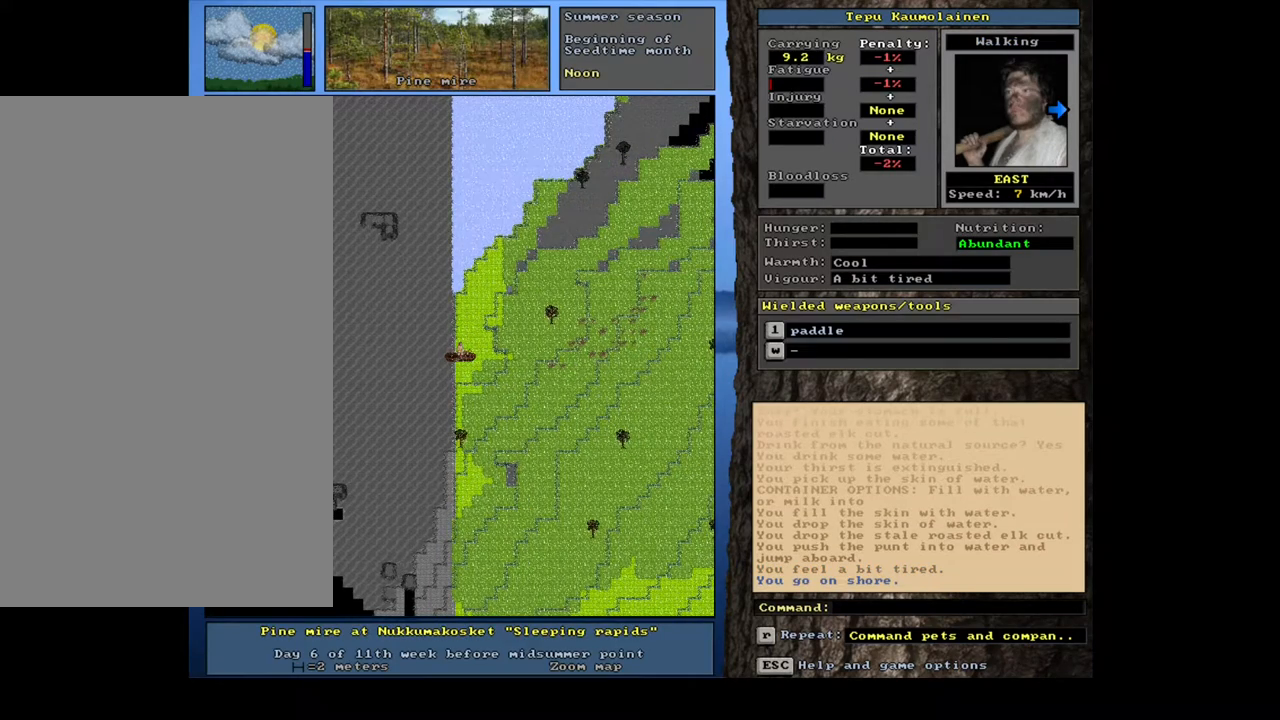
{"keys": [], "mouse": [], "events": [[17, "d", "down"], [100, "d", "up"], [133, "shift_l", "down"], [250, "equals", "down"], [300, "equals", "up"], [367, "shift_l", "up"]]}
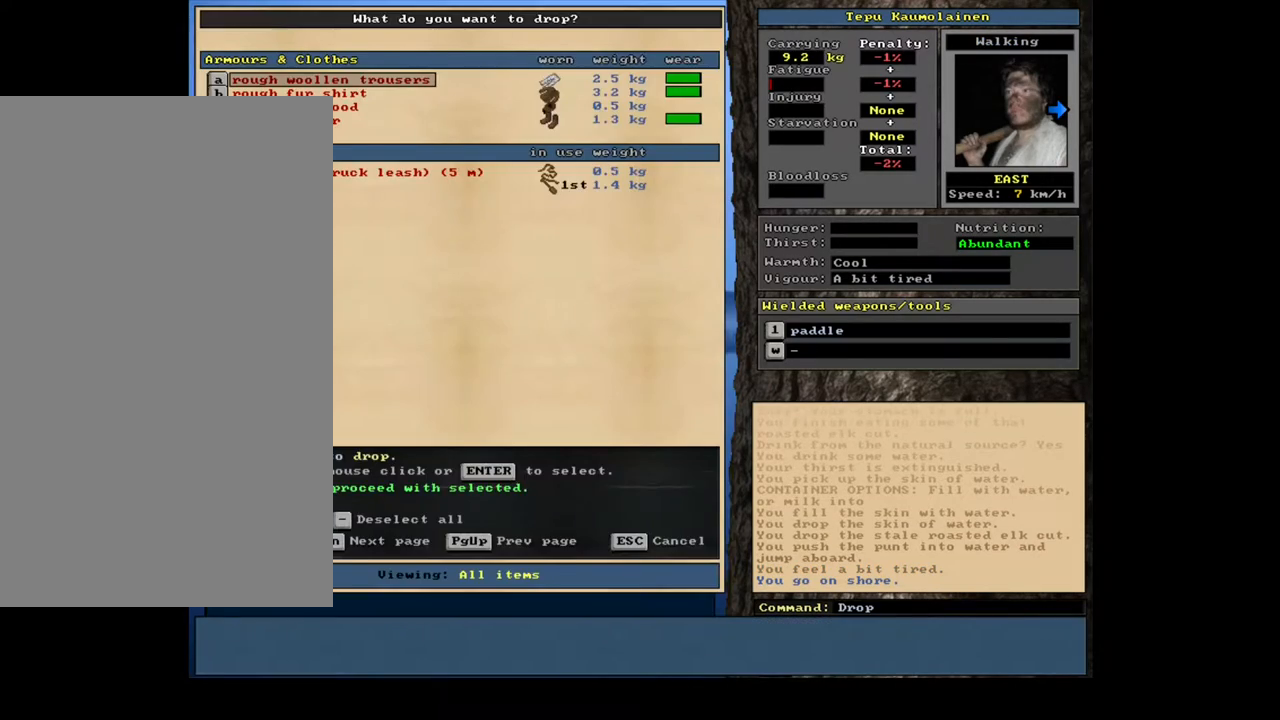
{"keys": [], "mouse": [], "events": [[117, "space", "down"], [183, "space", "up"]]}
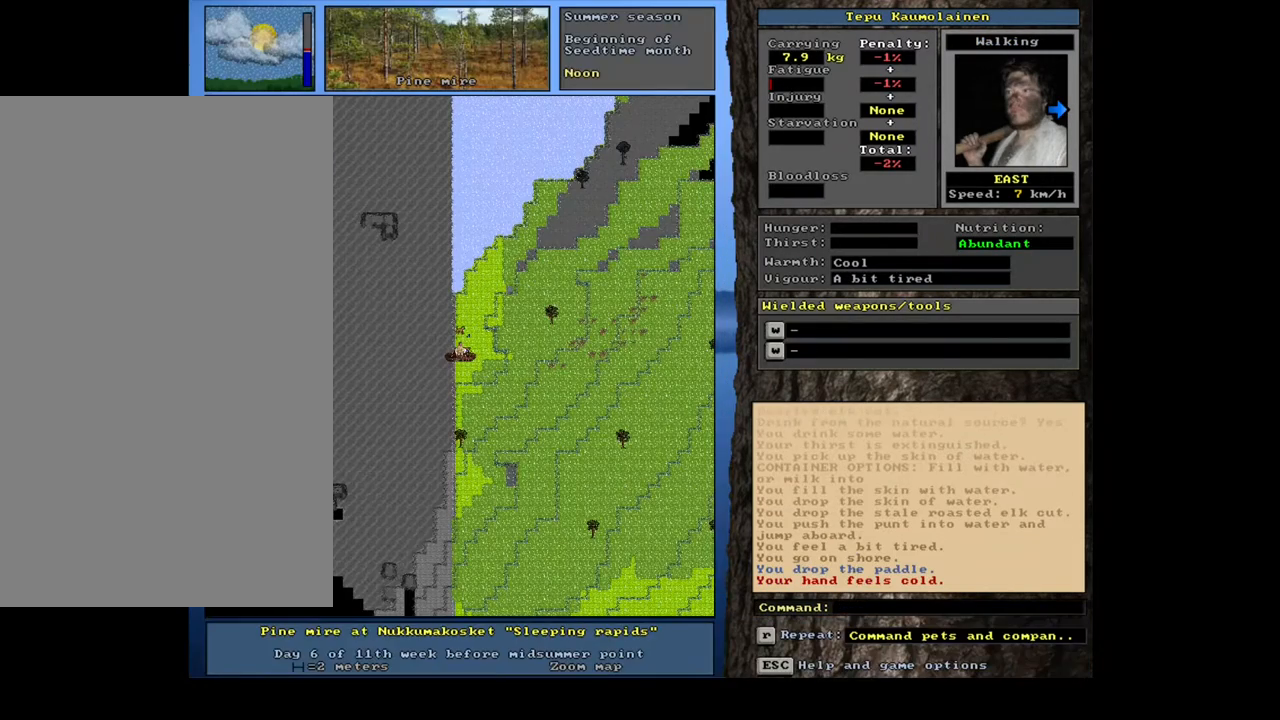
{"keys": [], "mouse": [], "events": []}